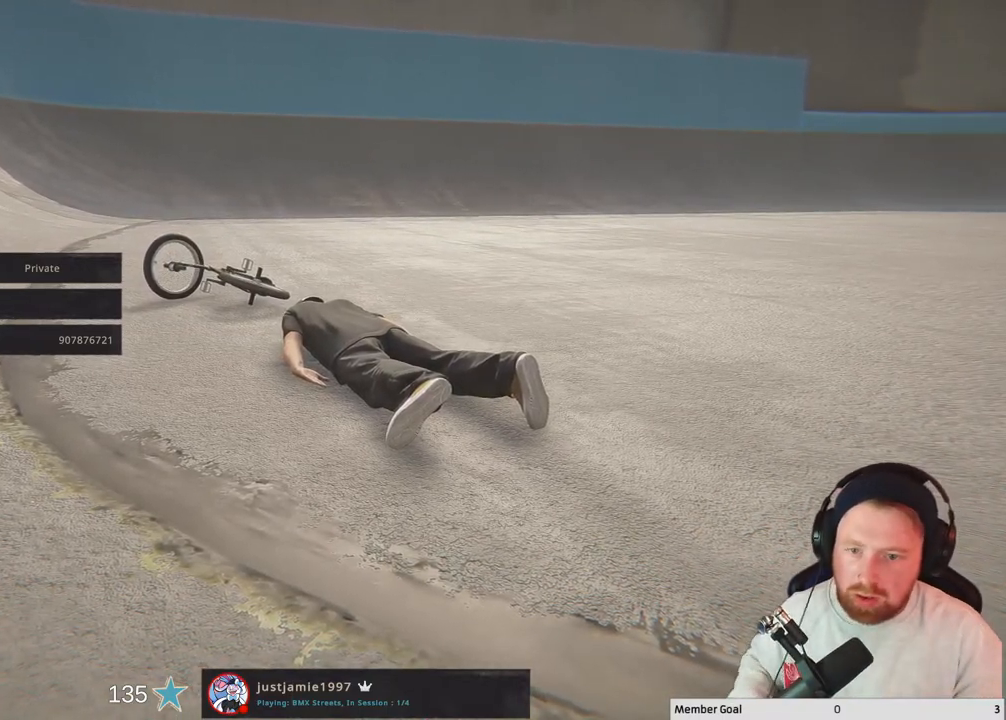
Gameplay with a controller (Xbox layout); each line is a JSON object with the inputs held at the frame after it. "events" lists button and stick changes between this image and that frame as [ms after this image, input, new state], when the widget could be followed in between.
{"buttons": ["R1"], "left_stick": "center", "right_stick": "center", "events": [[450, "R1", "down"]]}
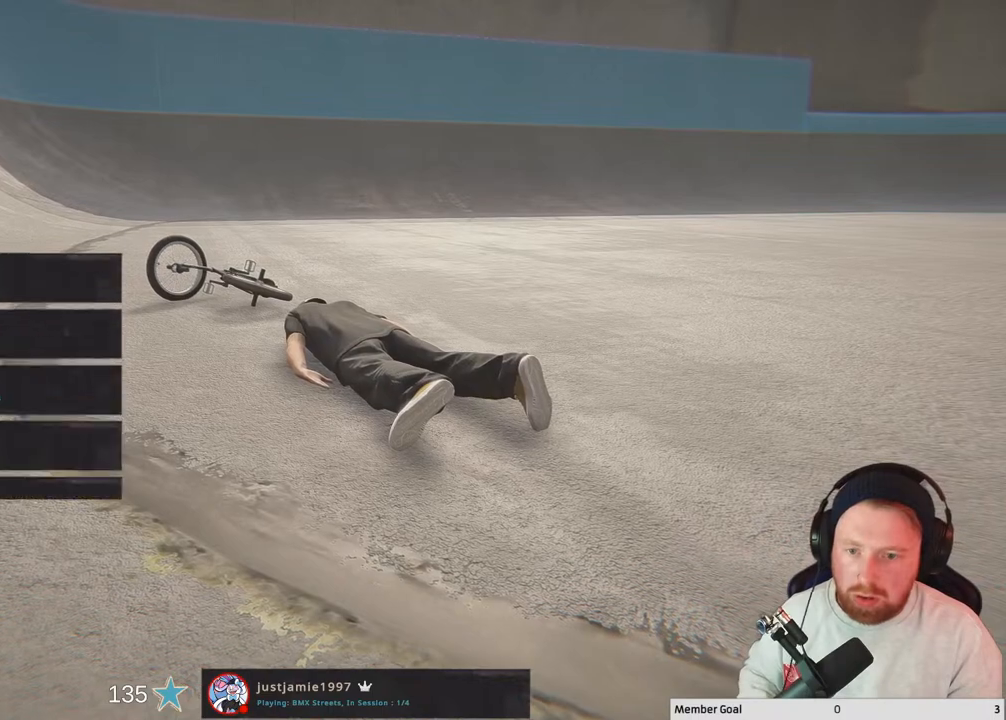
{"buttons": ["R1"], "left_stick": "center", "right_stick": "center", "events": [[67, "R1", "up"], [450, "R1", "down"]]}
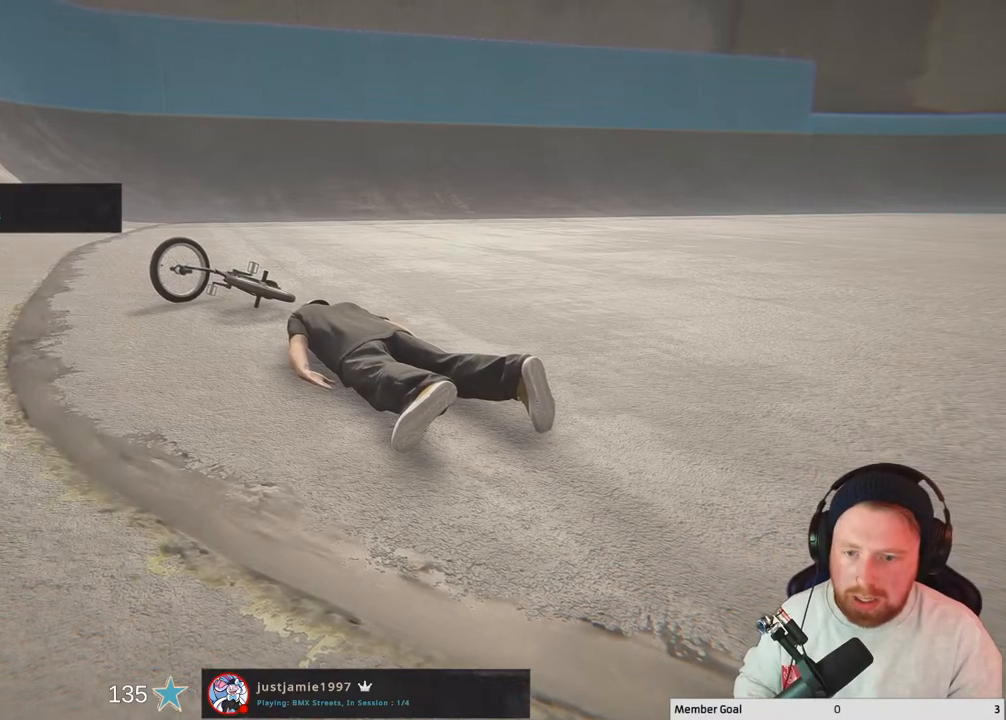
{"buttons": [], "left_stick": "center", "right_stick": "center", "events": [[83, "R1", "up"], [367, "L1", "down"], [500, "L1", "up"]]}
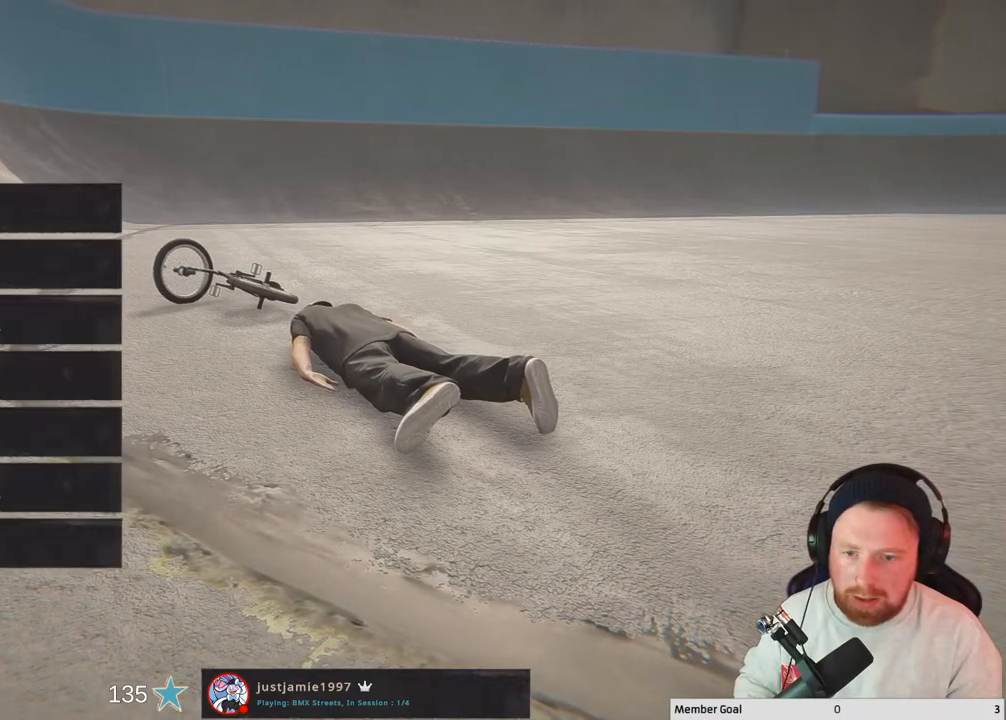
{"buttons": [], "left_stick": "center", "right_stick": "center", "events": [[300, "L1", "down"], [483, "L1", "up"]]}
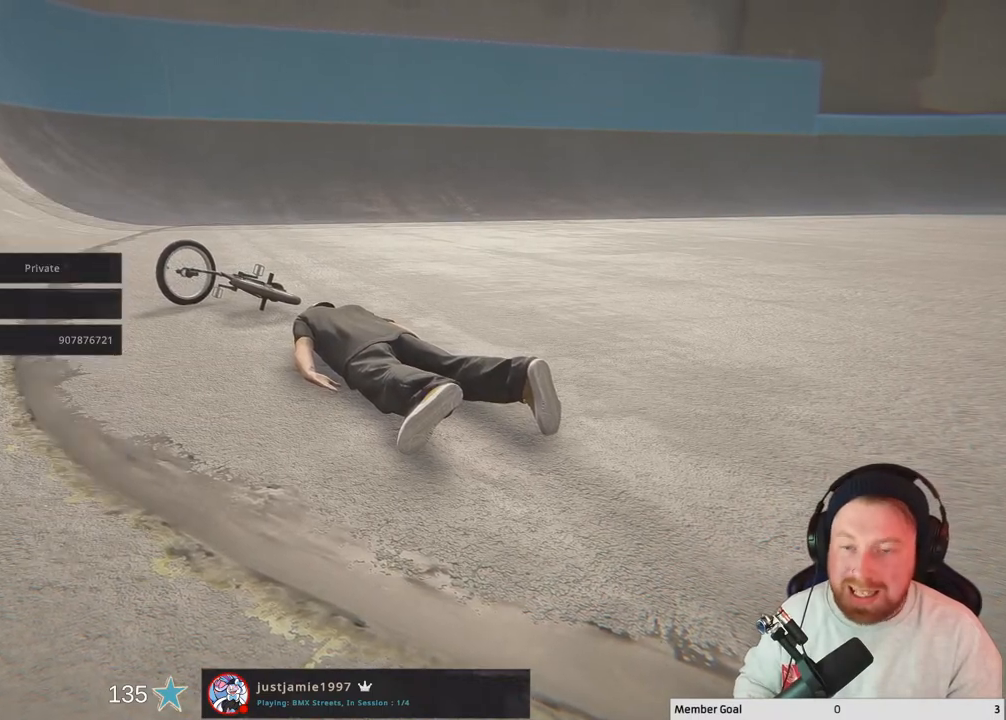
{"buttons": [], "left_stick": "center", "right_stick": "center", "events": []}
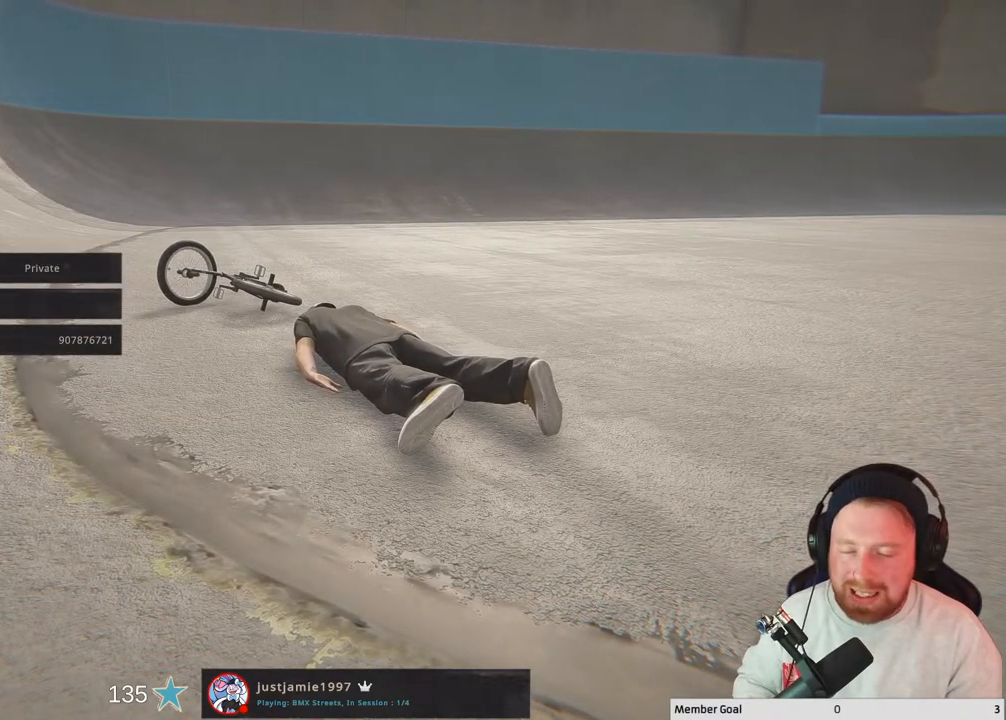
{"buttons": ["DPAD_RIGHT"], "left_stick": "center", "right_stick": "center", "events": [[433, "DPAD_RIGHT", "down"]]}
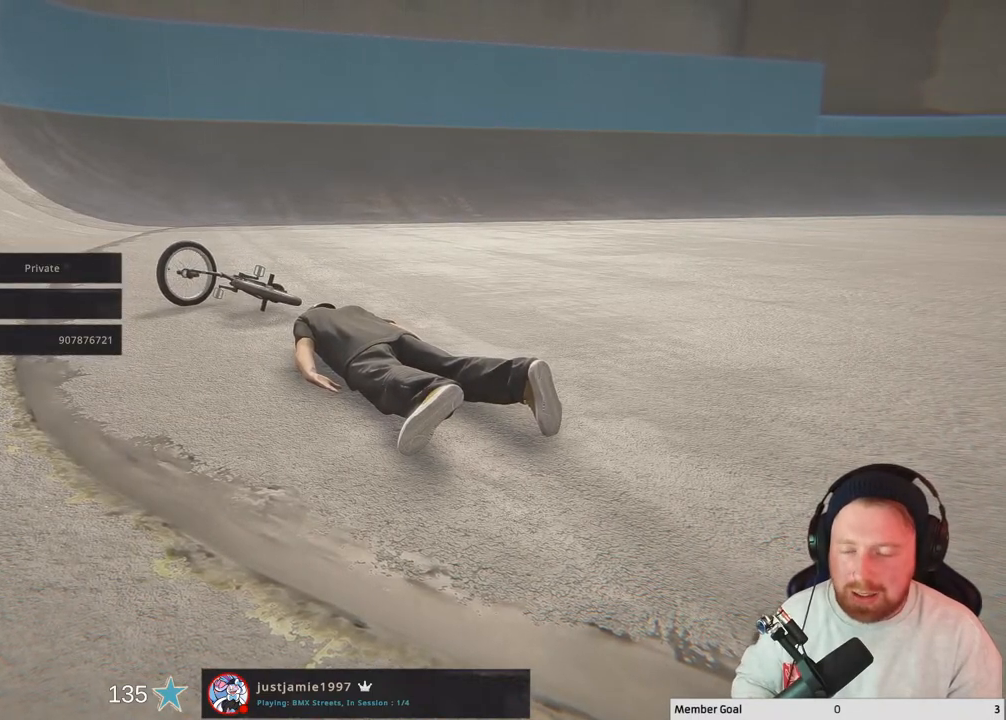
{"buttons": [], "left_stick": "center", "right_stick": "center", "events": [[83, "DPAD_RIGHT", "up"]]}
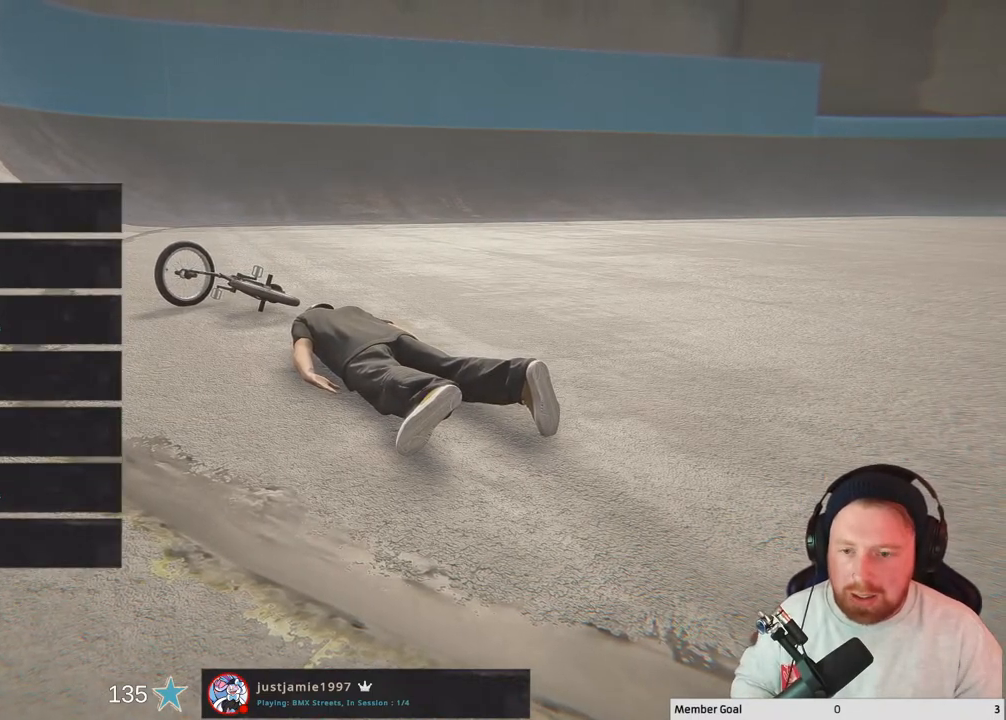
{"buttons": [], "left_stick": "center", "right_stick": "center", "events": [[83, "DPAD_RIGHT", "down"], [200, "DPAD_RIGHT", "up"]]}
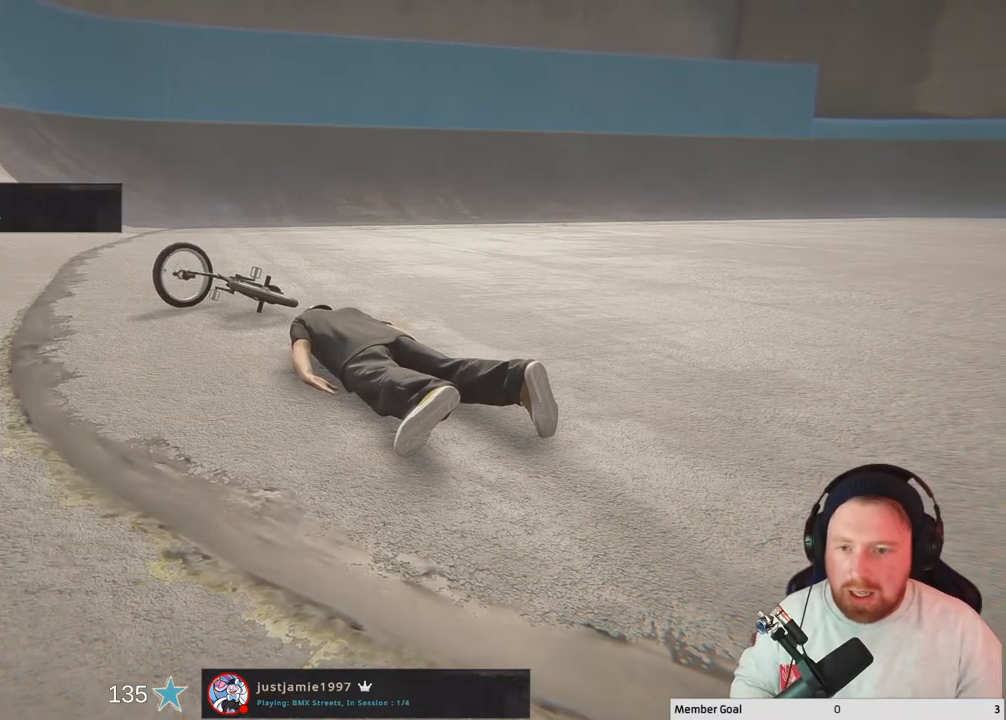
{"buttons": ["DPAD_DOWN"], "left_stick": "center", "right_stick": "center", "events": [[483, "DPAD_DOWN", "down"]]}
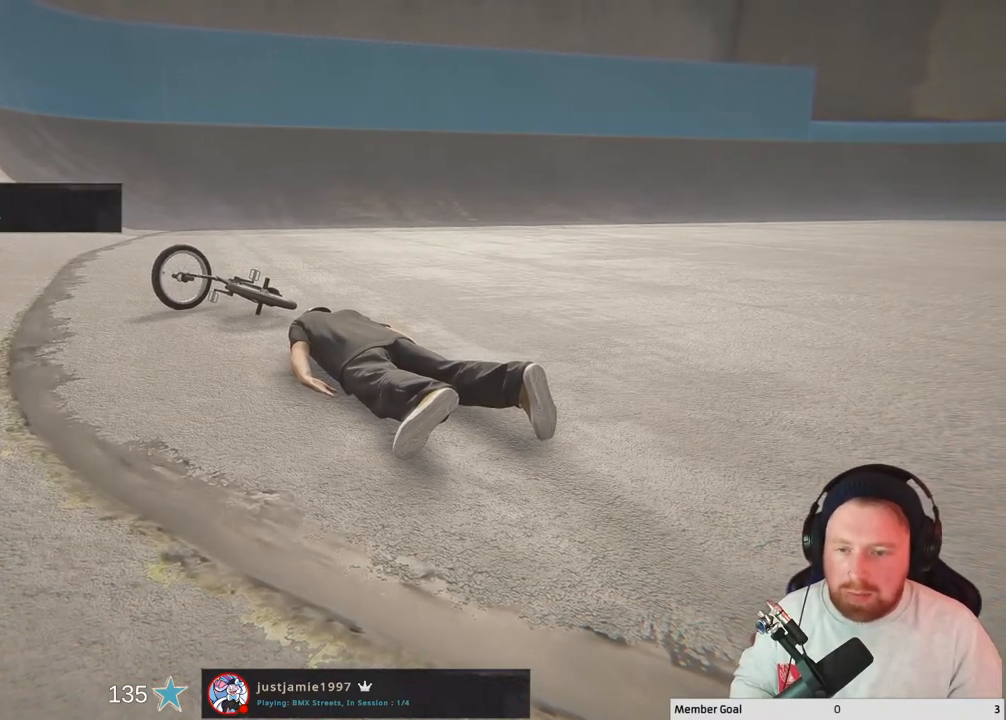
{"buttons": [], "left_stick": "center", "right_stick": "center", "events": [[117, "DPAD_DOWN", "up"]]}
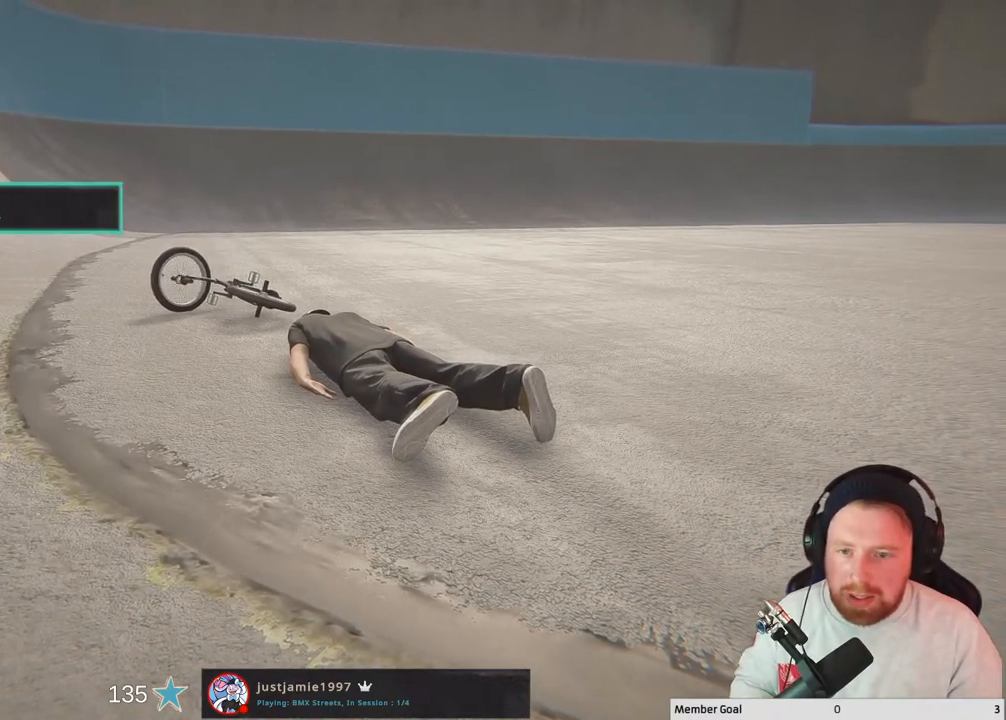
{"buttons": [], "left_stick": "center", "right_stick": "center", "events": [[100, "A", "down"], [250, "A", "up"]]}
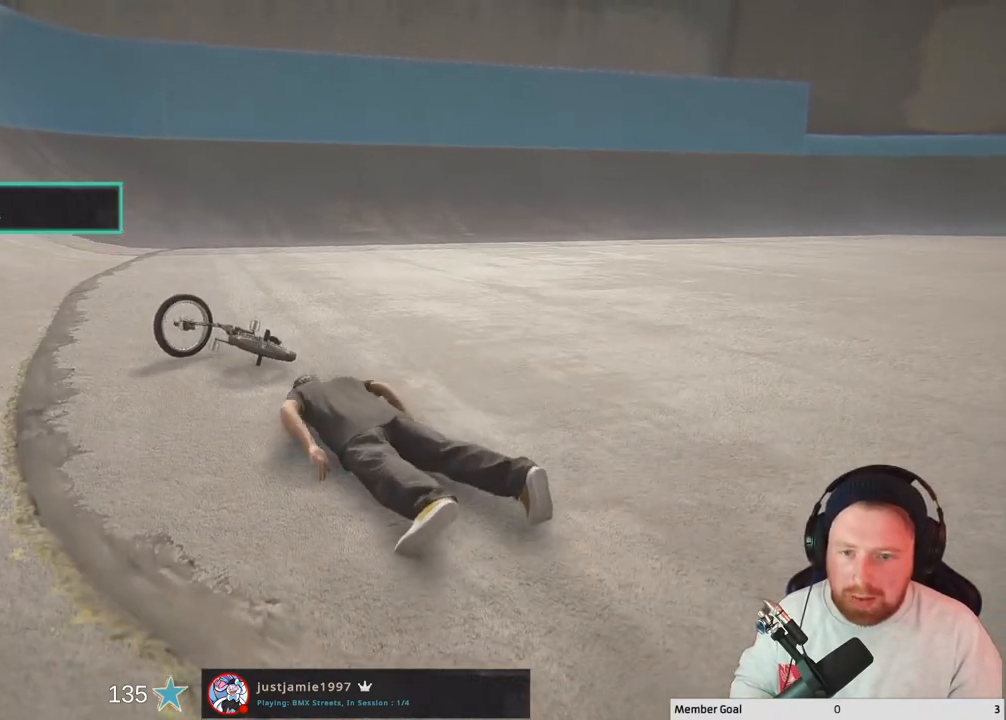
{"buttons": [], "left_stick": "center", "right_stick": "center", "events": []}
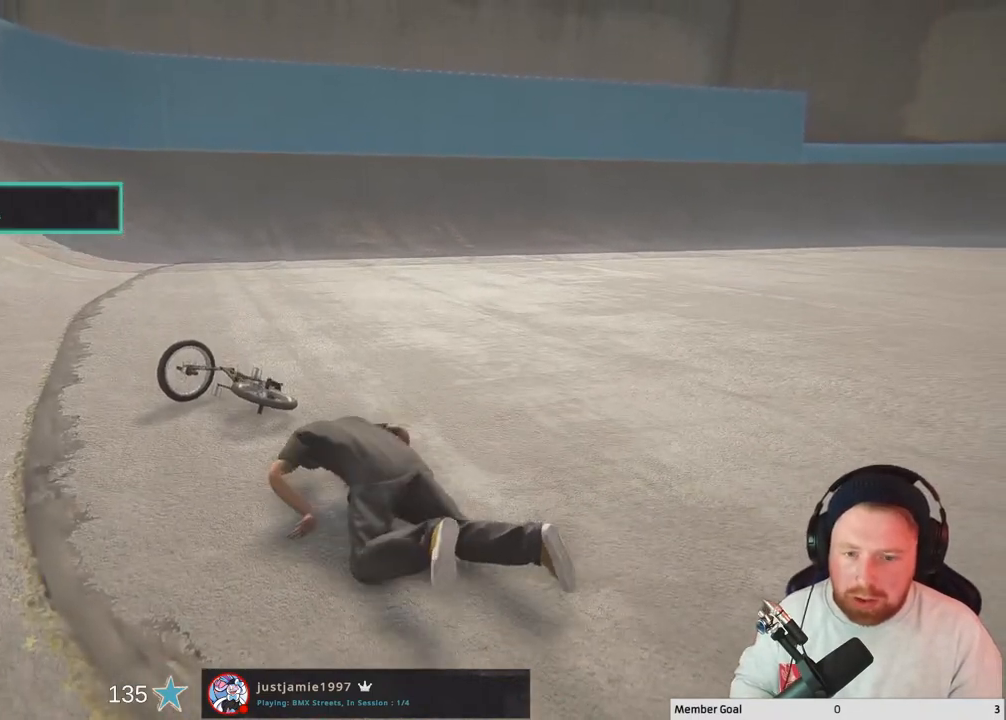
{"buttons": [], "left_stick": "center", "right_stick": "center", "events": []}
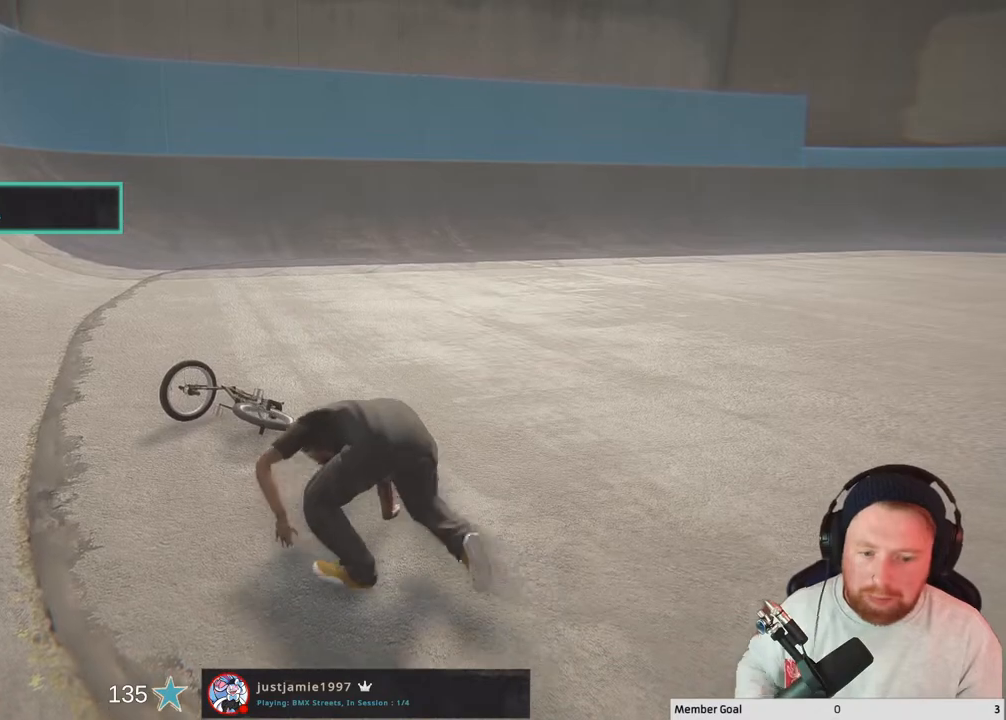
{"buttons": [], "left_stick": "center", "right_stick": "center", "events": []}
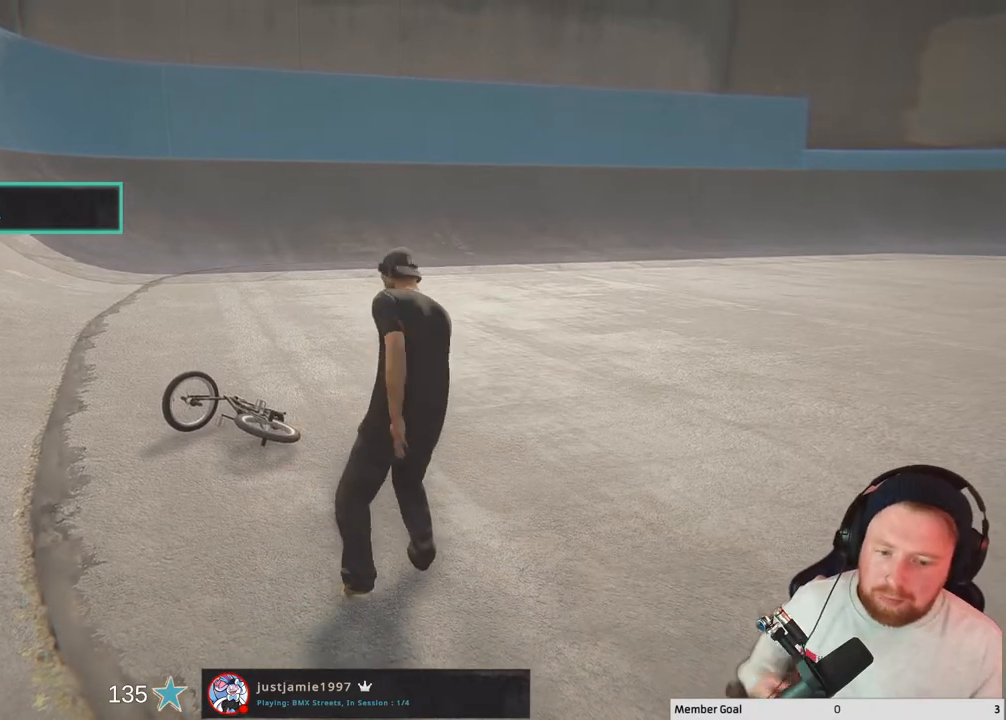
{"buttons": [], "left_stick": "center", "right_stick": "center", "events": []}
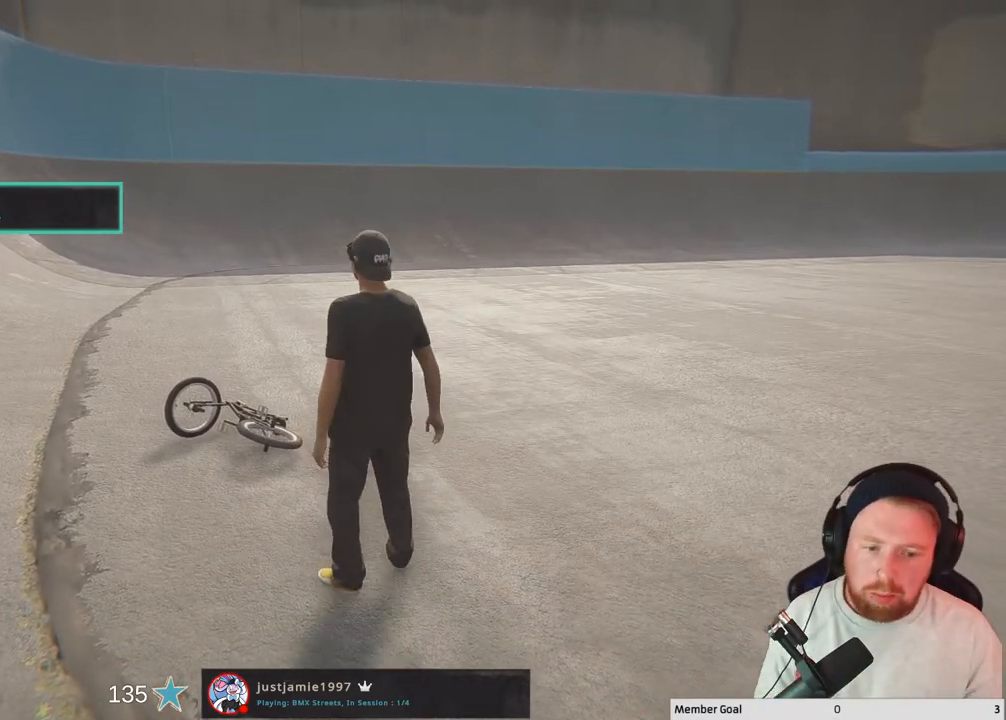
{"buttons": ["B"], "left_stick": "center", "right_stick": "center", "events": [[50, "DPAD_DOWN", "down"], [167, "DPAD_DOWN", "up"], [483, "B", "down"]]}
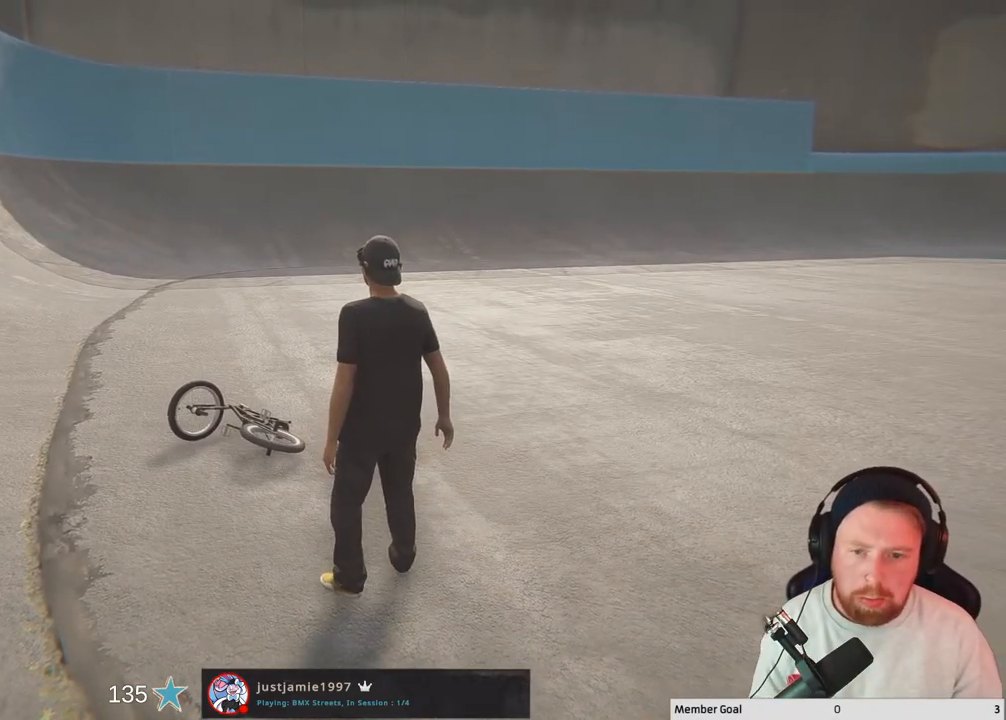
{"buttons": [], "left_stick": "center", "right_stick": "center", "events": [[117, "B", "up"], [200, "B", "down"], [317, "B", "up"]]}
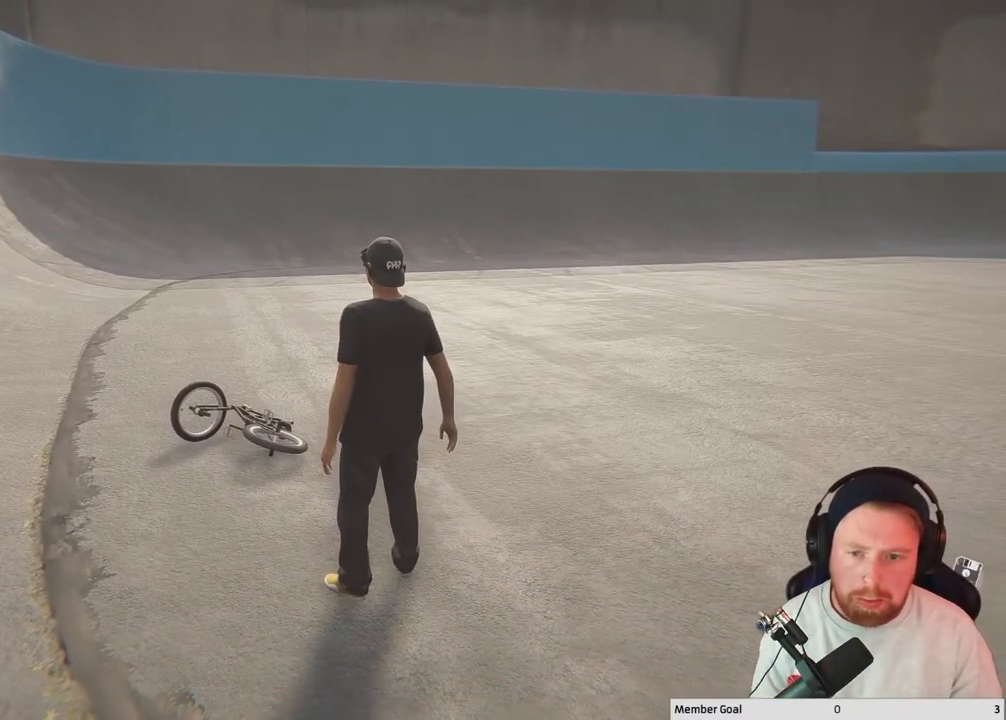
{"buttons": [], "left_stick": "center", "right_stick": "center", "events": [[133, "DPAD_DOWN", "down"], [283, "DPAD_DOWN", "up"]]}
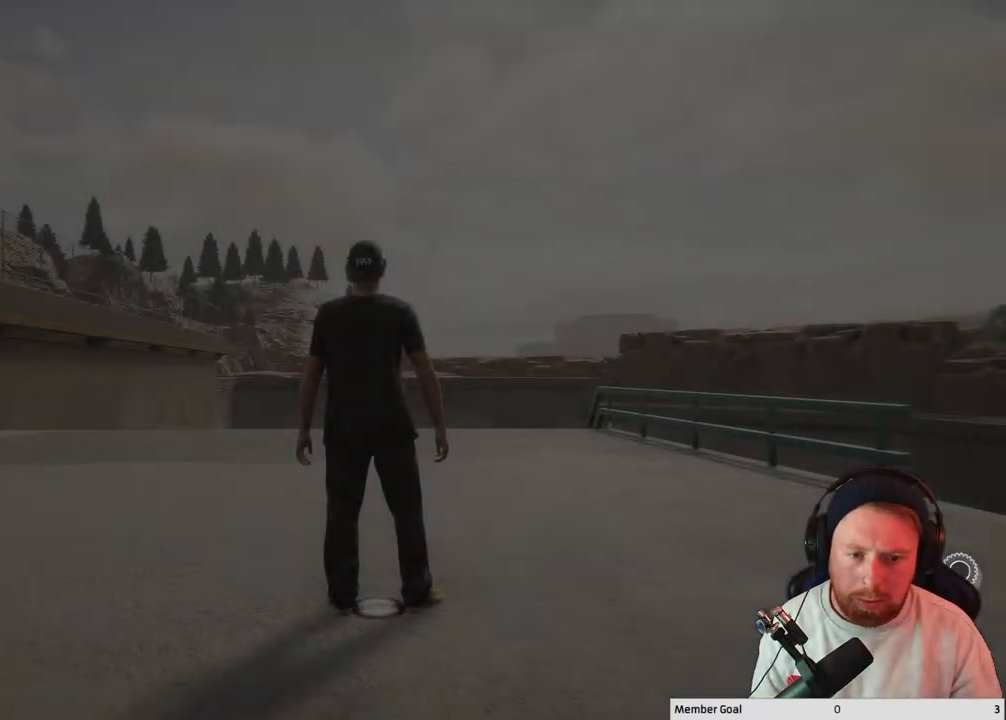
{"buttons": ["DPAD_LEFT"], "left_stick": "center", "right_stick": "center", "events": [[433, "DPAD_LEFT", "down"]]}
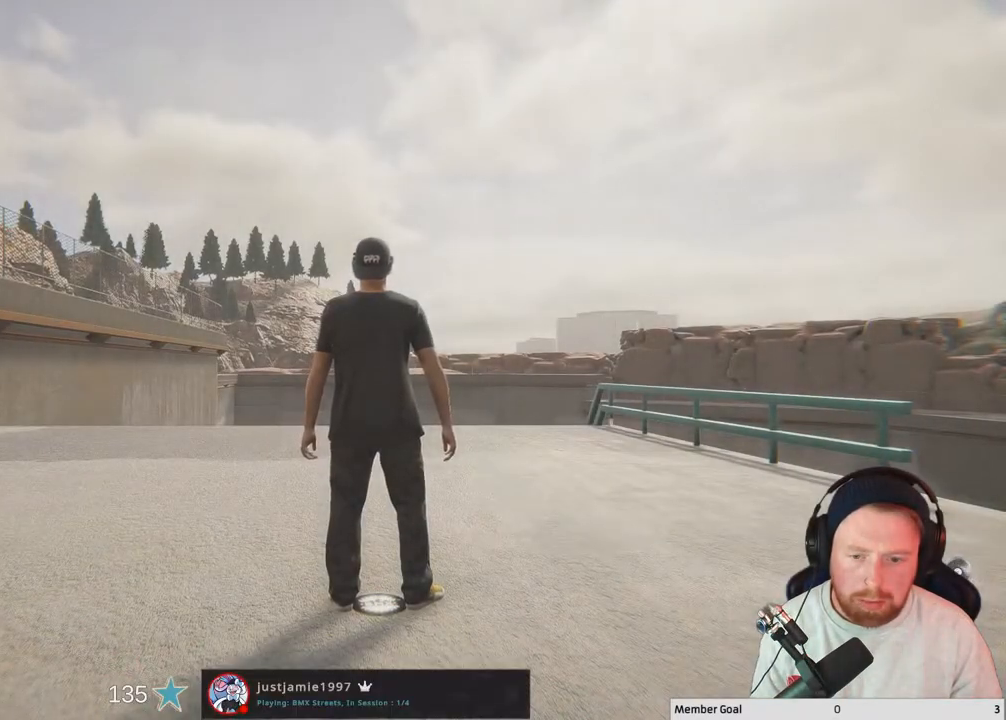
{"buttons": [], "left_stick": "center", "right_stick": "center", "events": [[33, "DPAD_LEFT", "up"]]}